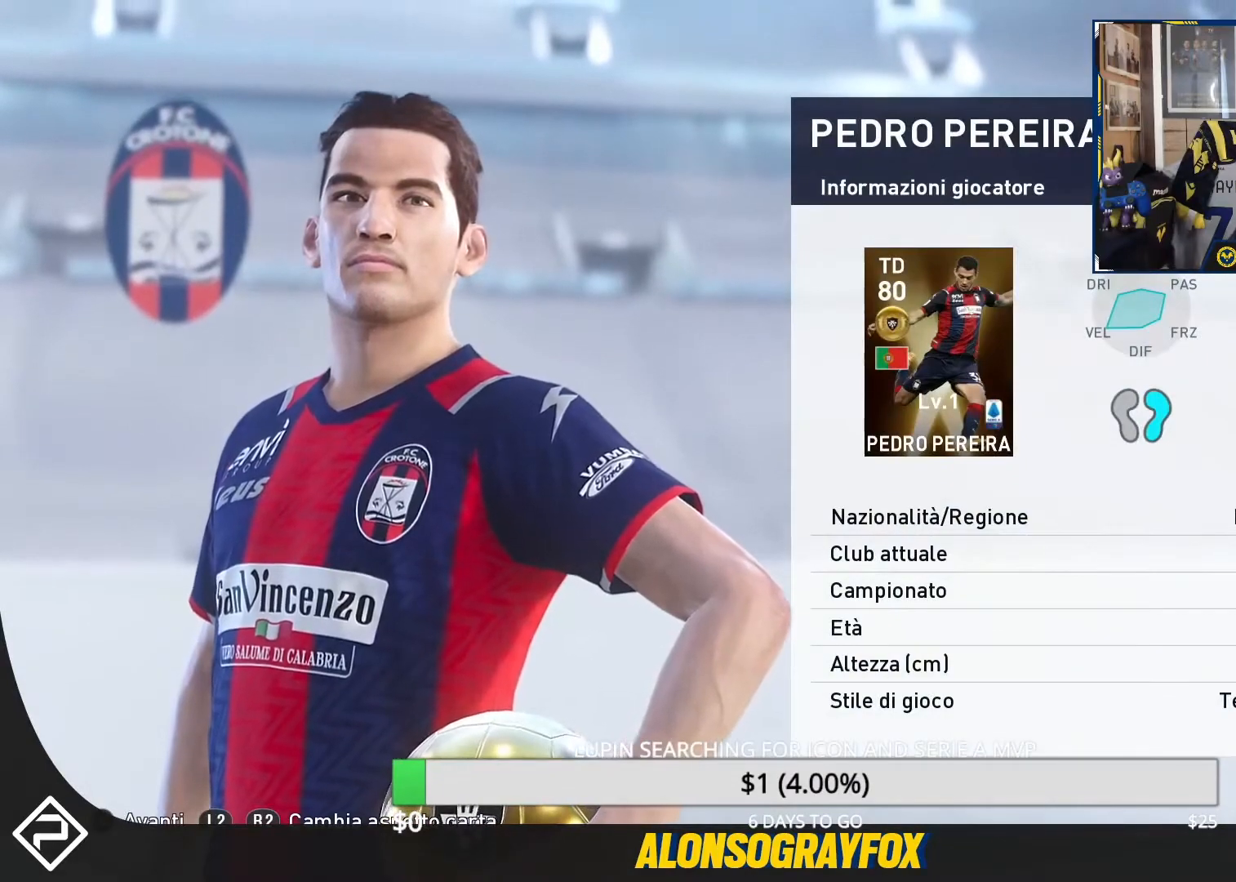
Gameplay with a controller (PlayStation layout); each line is a JSON object with the inputs held at the frame after it. "events" lists button and stick changes between this image and that frame as [ms after this image, input, new state], when the widget could be followed in between. Not read: R3 left_stick right_stick.
{"buttons": [], "events": [[300, "CROSS", "down"], [400, "CROSS", "up"]]}
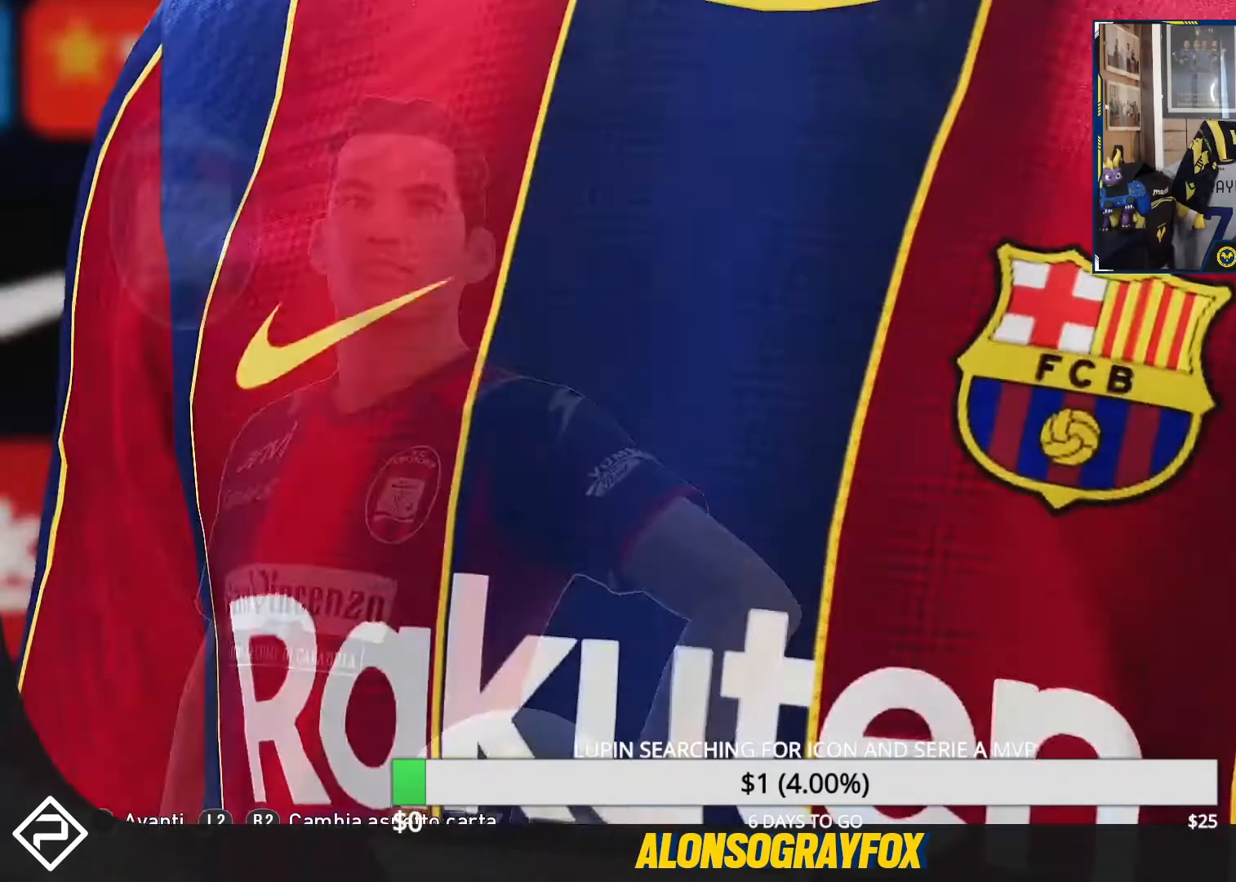
{"buttons": [], "events": [[67, "CROSS", "down"], [167, "CROSS", "up"]]}
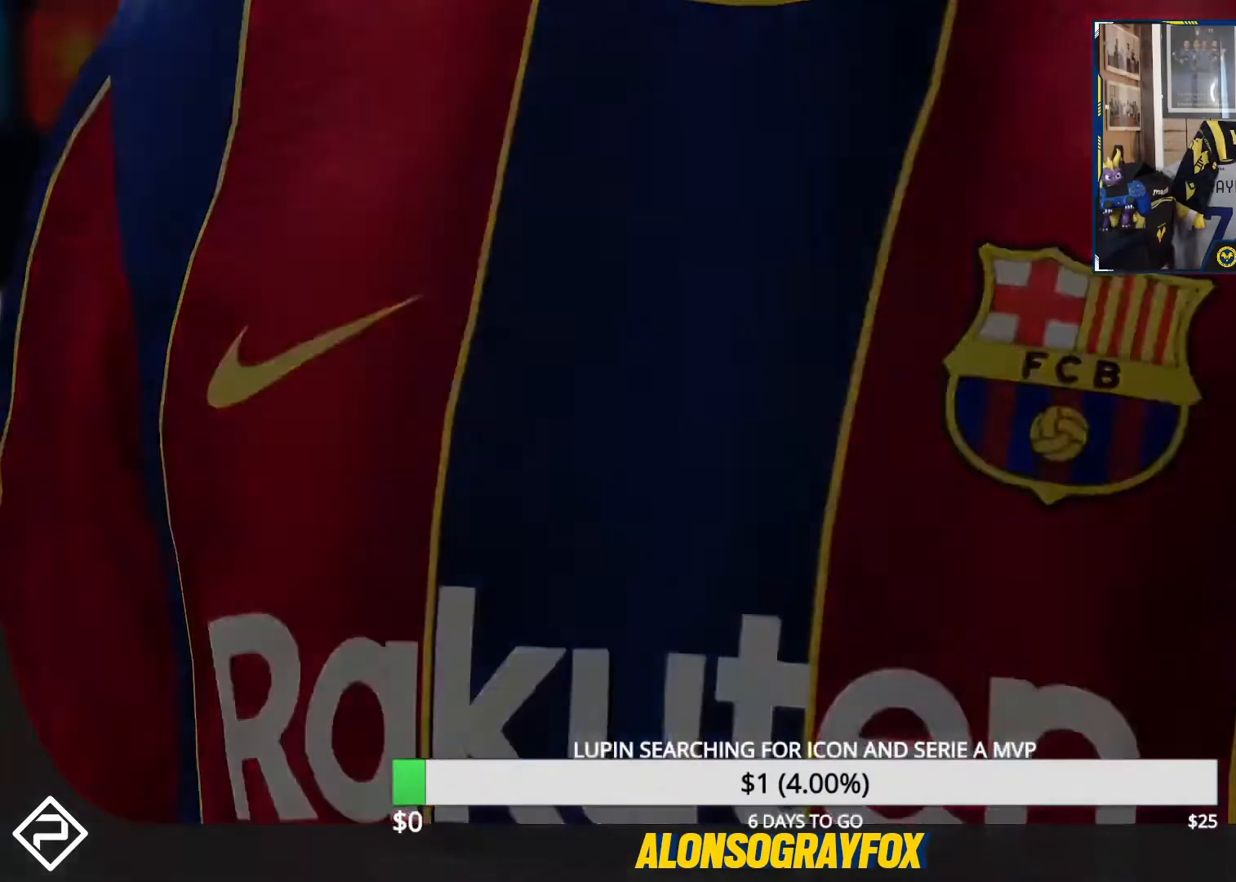
{"buttons": [], "events": []}
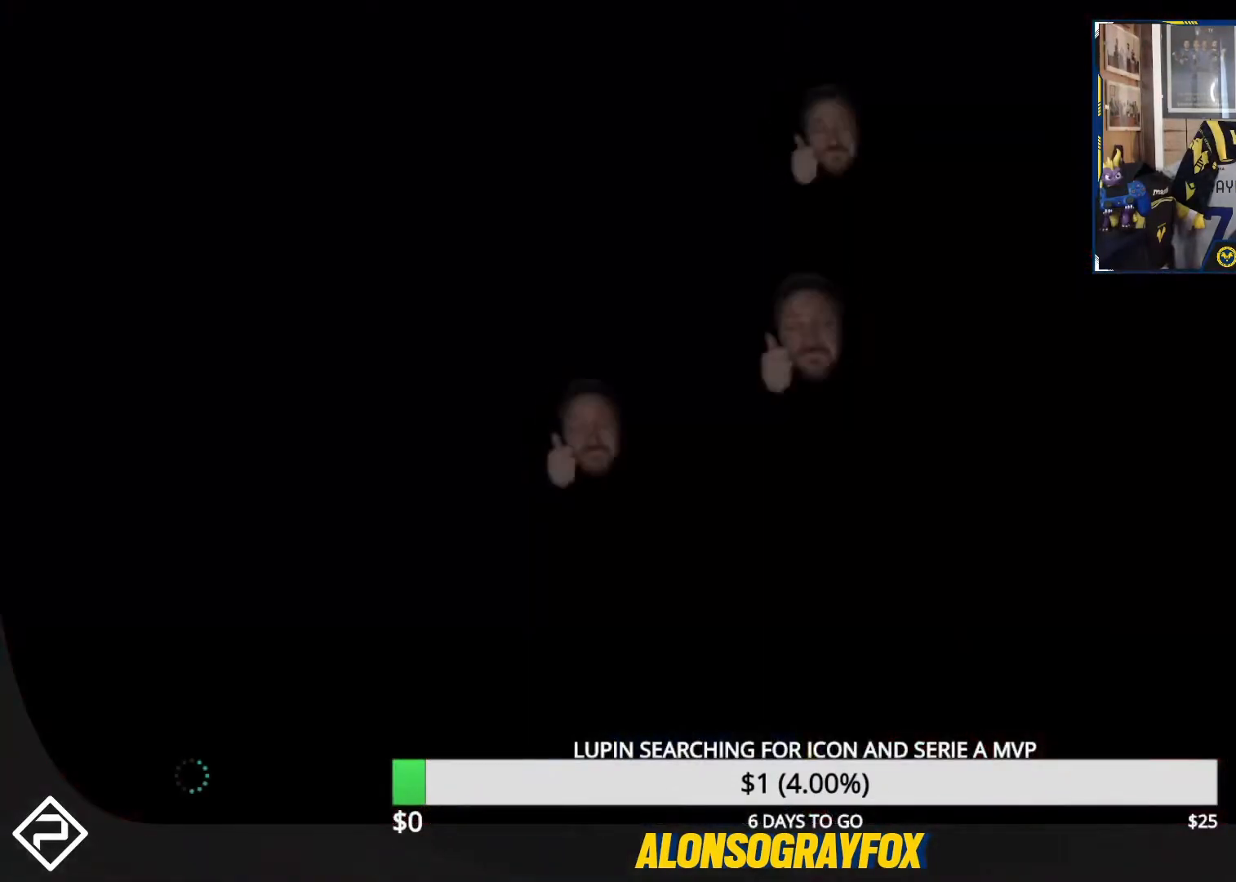
{"buttons": [], "events": []}
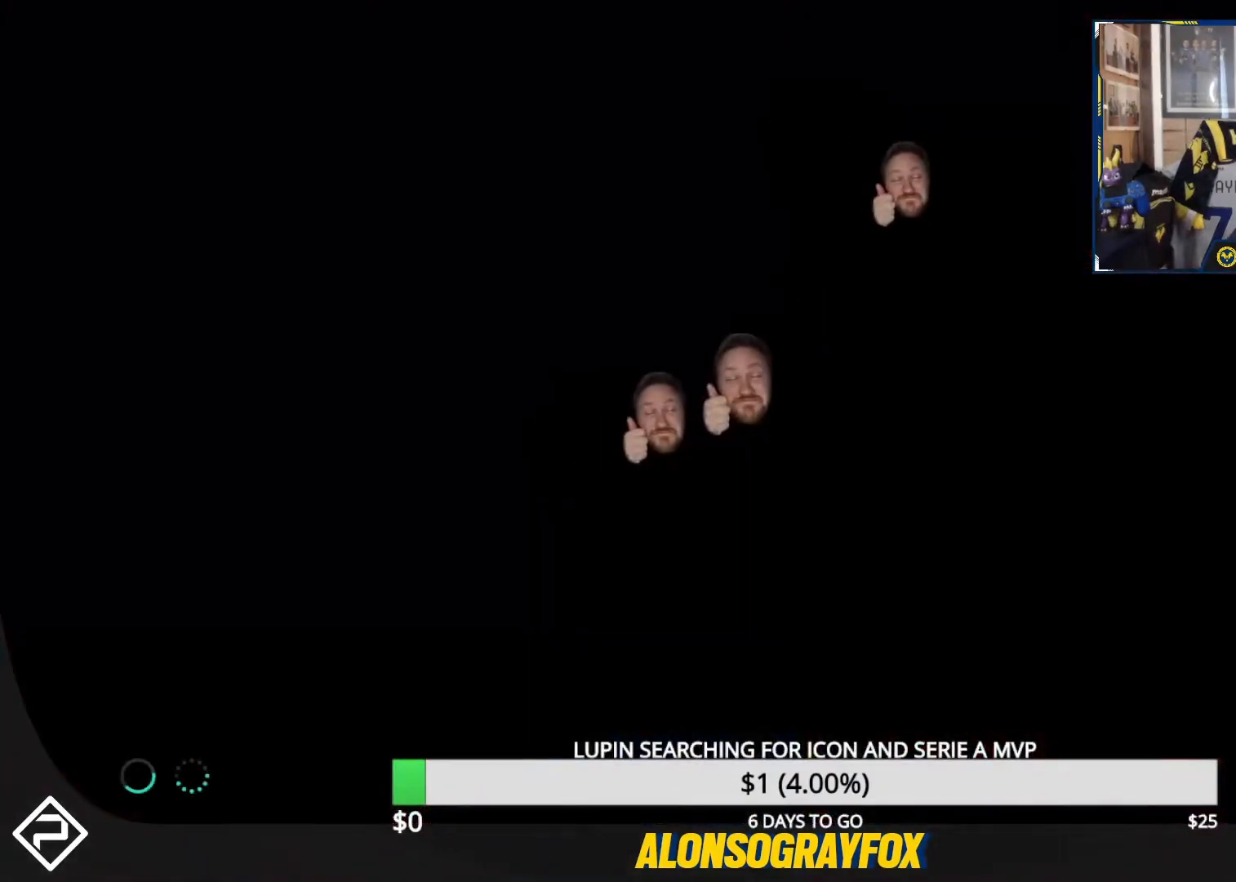
{"buttons": [], "events": []}
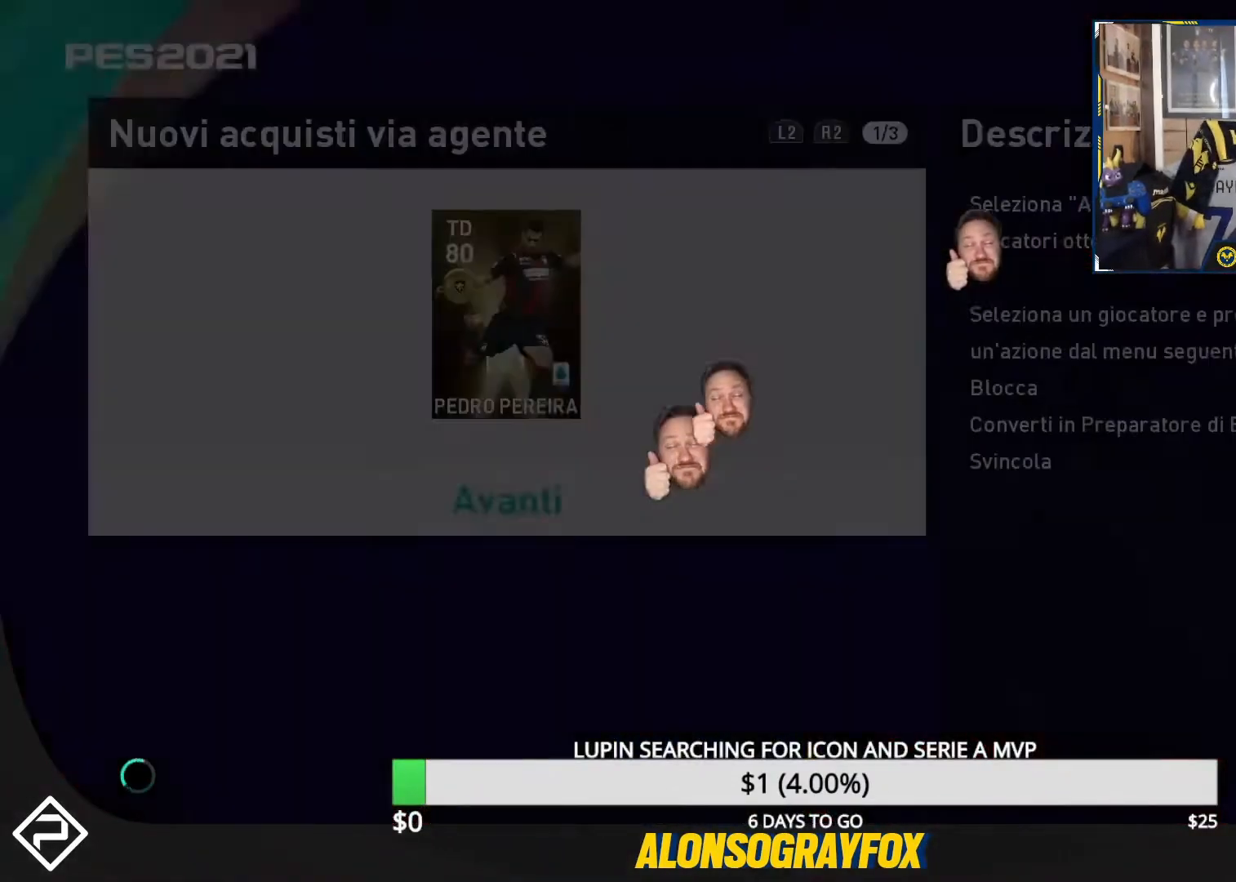
{"buttons": [], "events": [[400, "DPAD_DOWN", "down"], [500, "DPAD_DOWN", "up"]]}
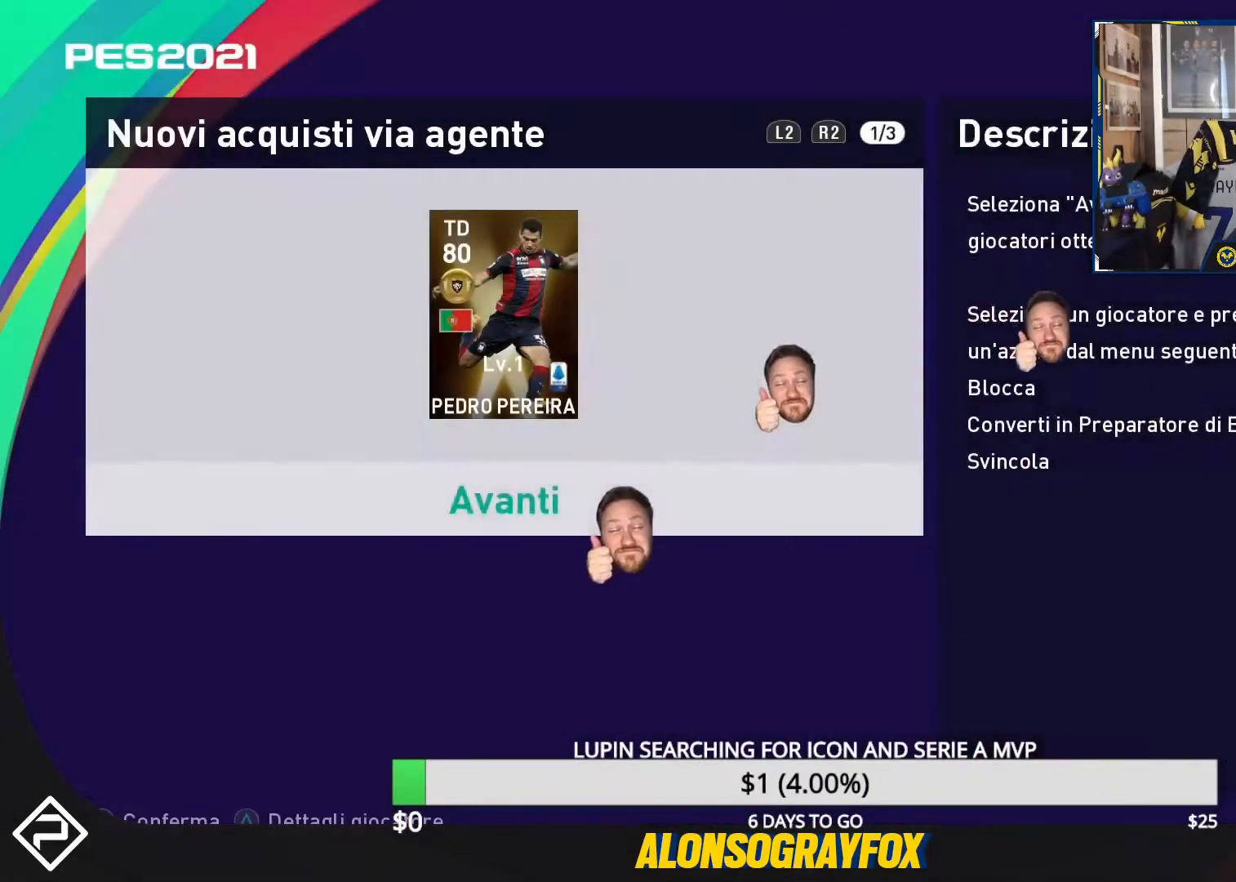
{"buttons": [], "events": []}
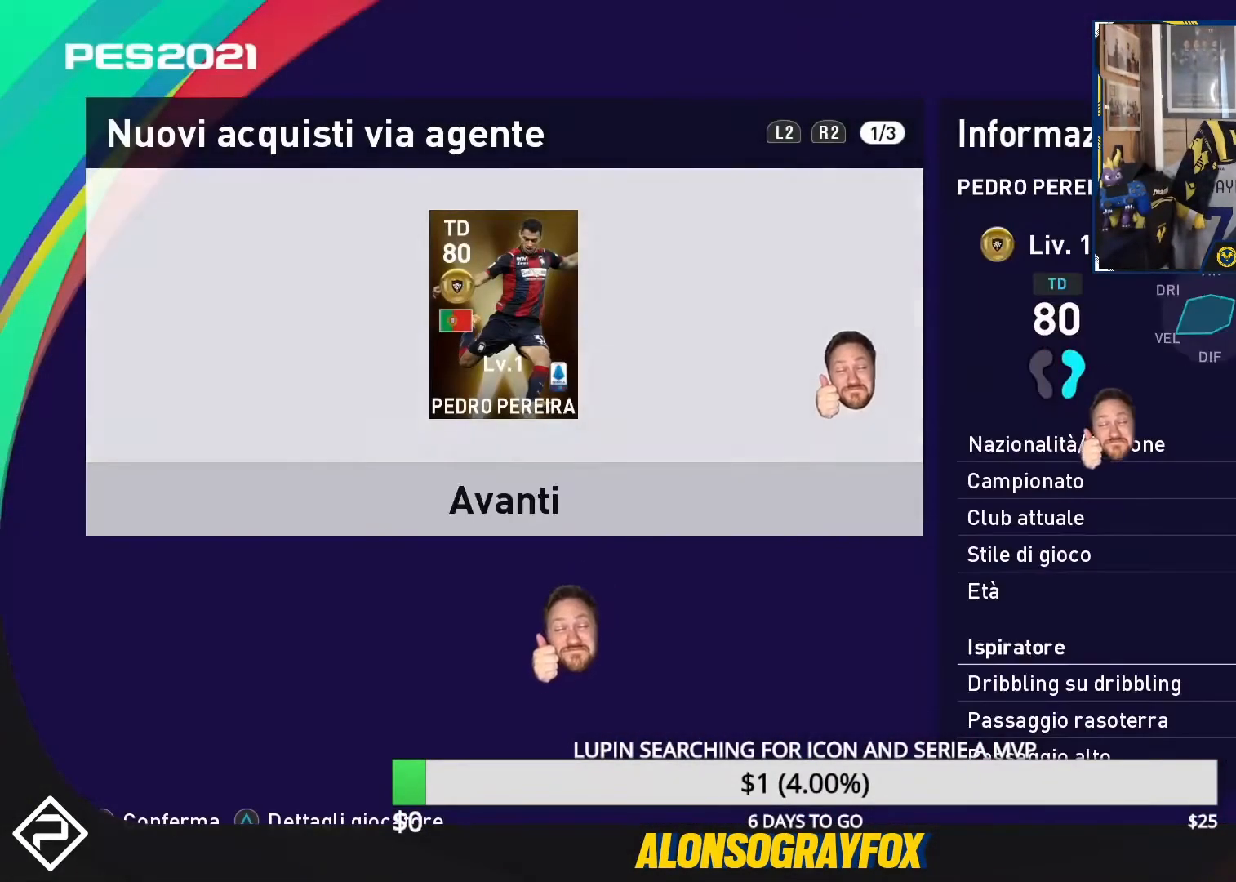
{"buttons": ["CROSS"], "events": [[33, "DPAD_DOWN", "down"], [167, "DPAD_DOWN", "up"], [400, "CROSS", "down"]]}
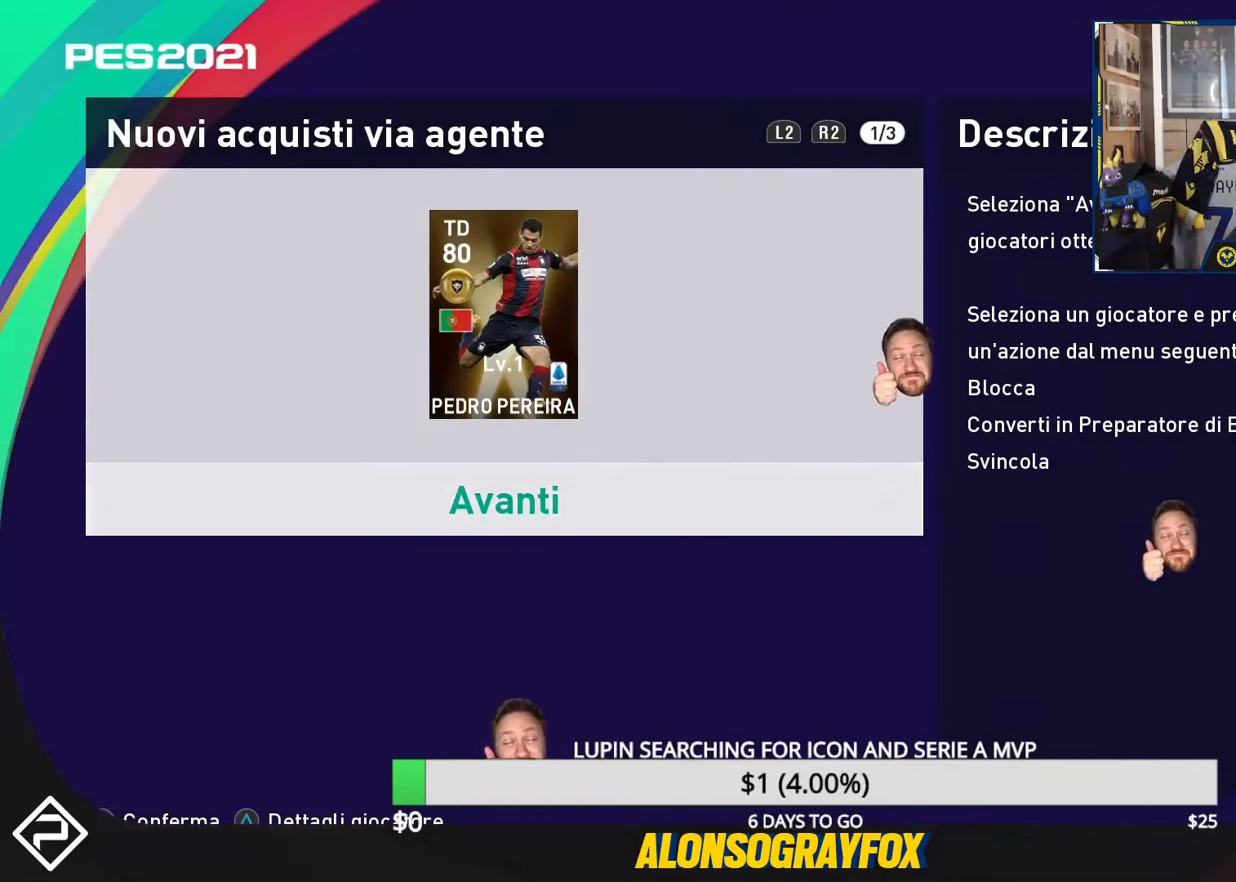
{"buttons": [], "events": [[67, "CROSS", "up"]]}
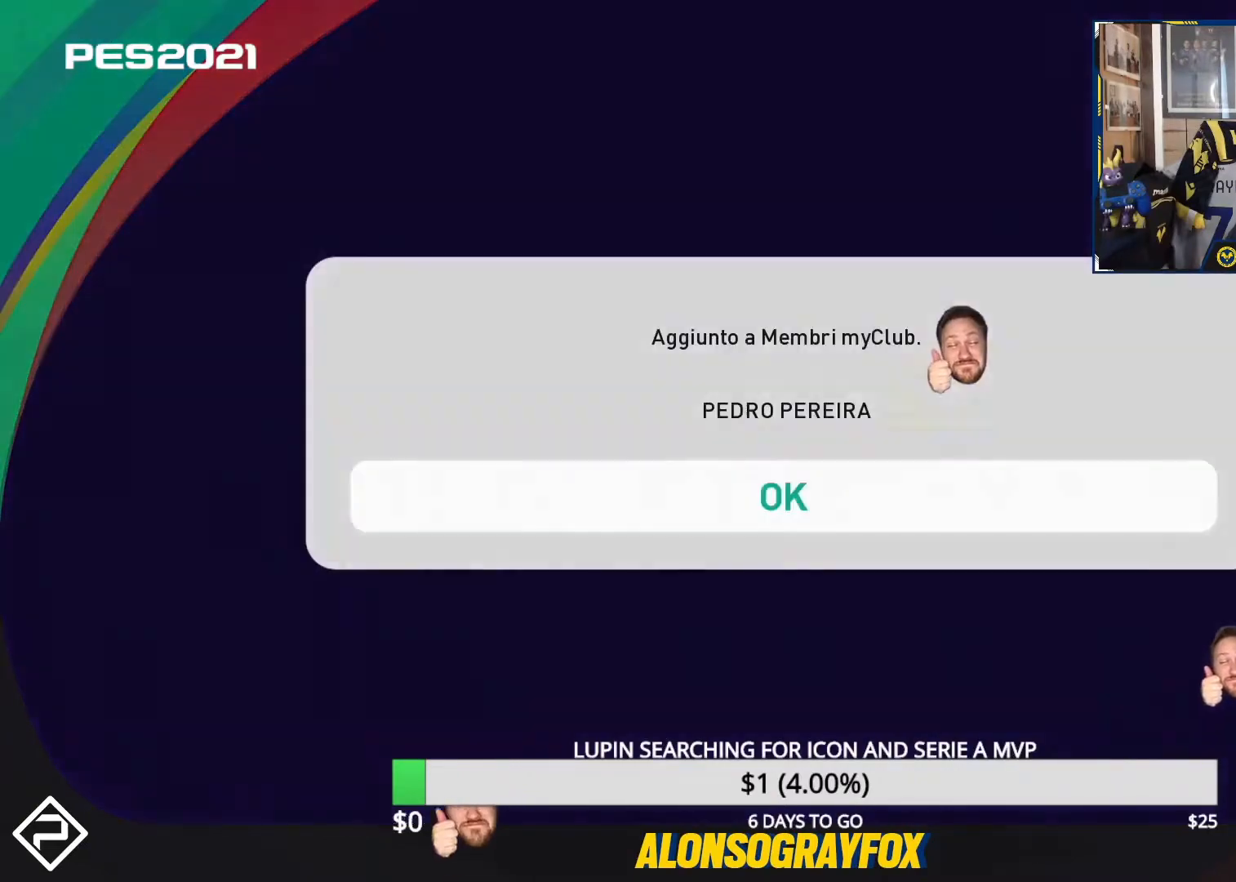
{"buttons": [], "events": [[200, "CROSS", "down"], [333, "CROSS", "up"]]}
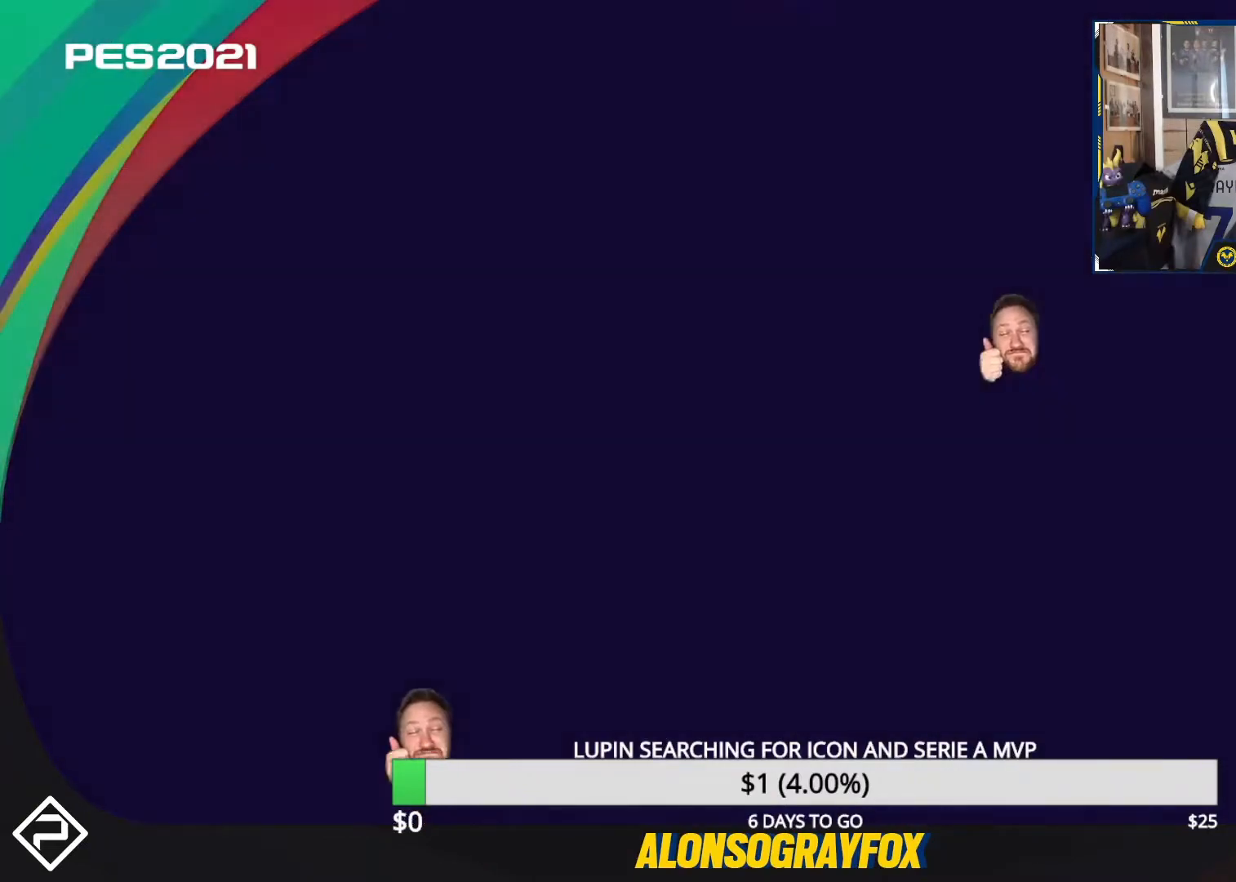
{"buttons": [], "events": []}
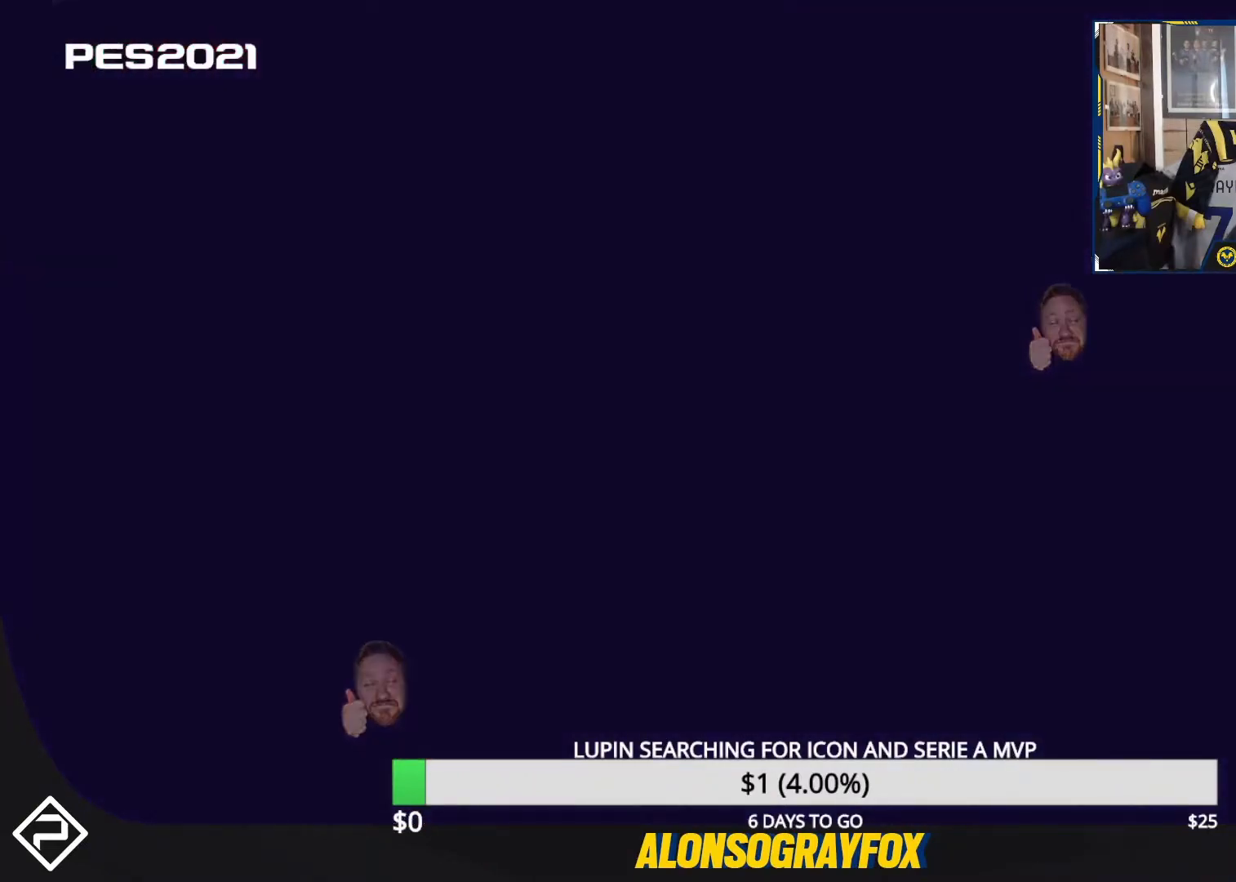
{"buttons": [], "events": [[333, "CROSS", "down"], [433, "CROSS", "up"]]}
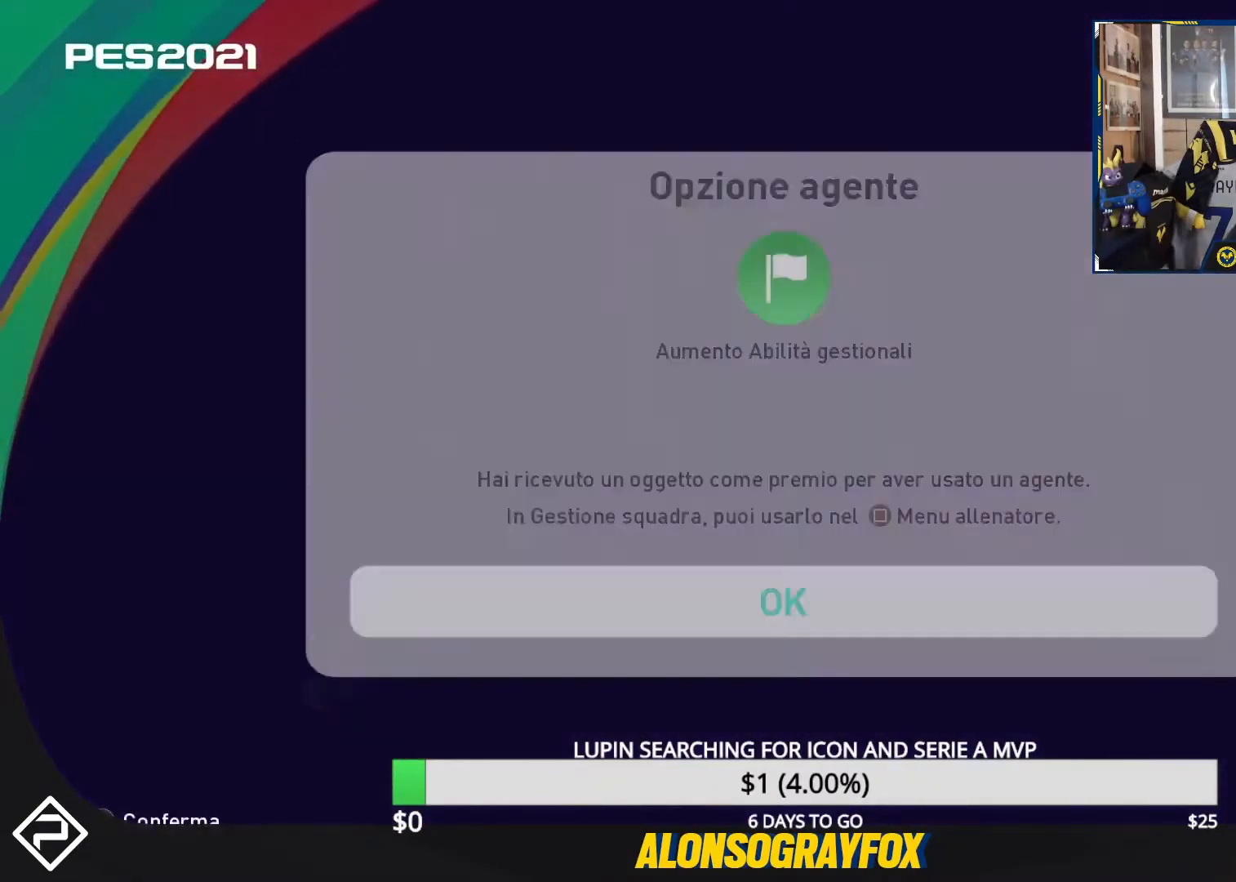
{"buttons": [], "events": []}
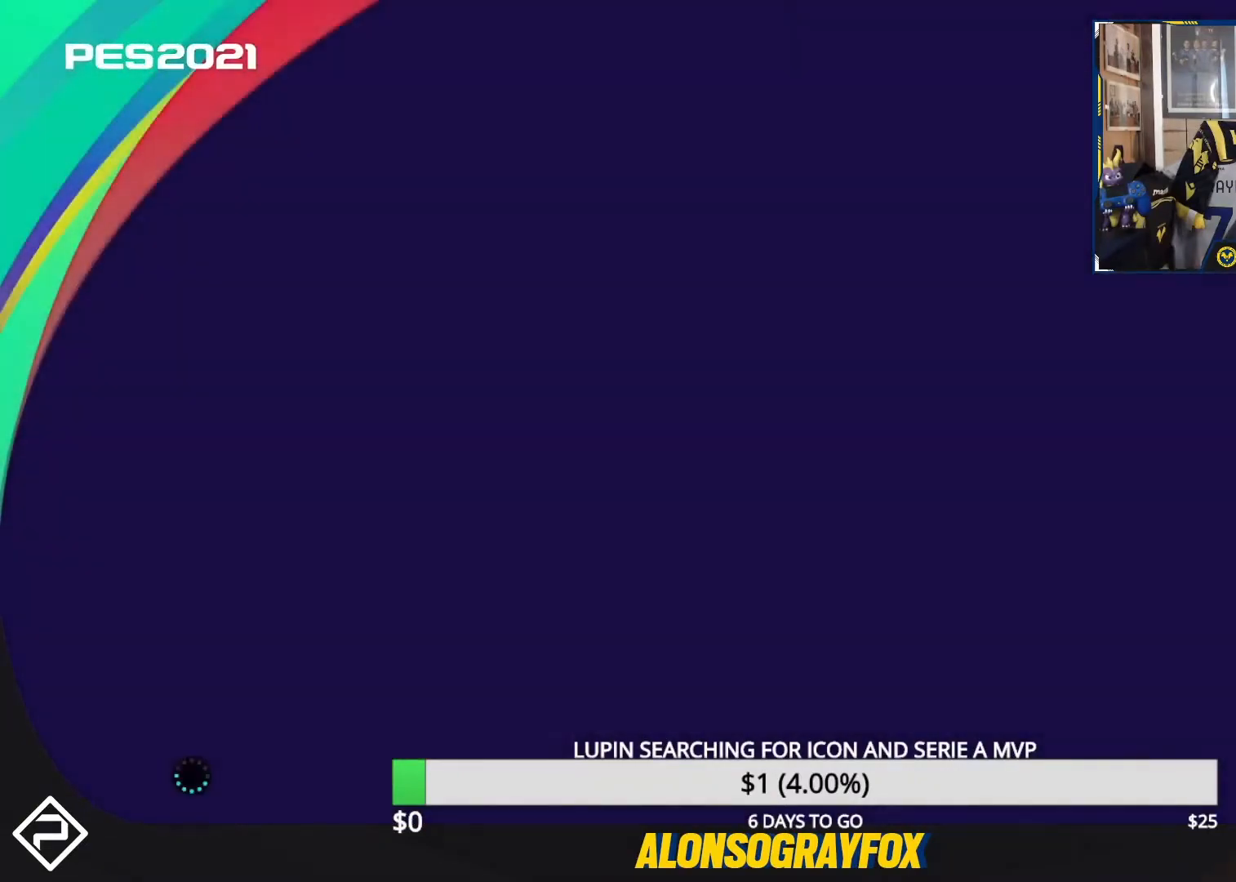
{"buttons": [], "events": []}
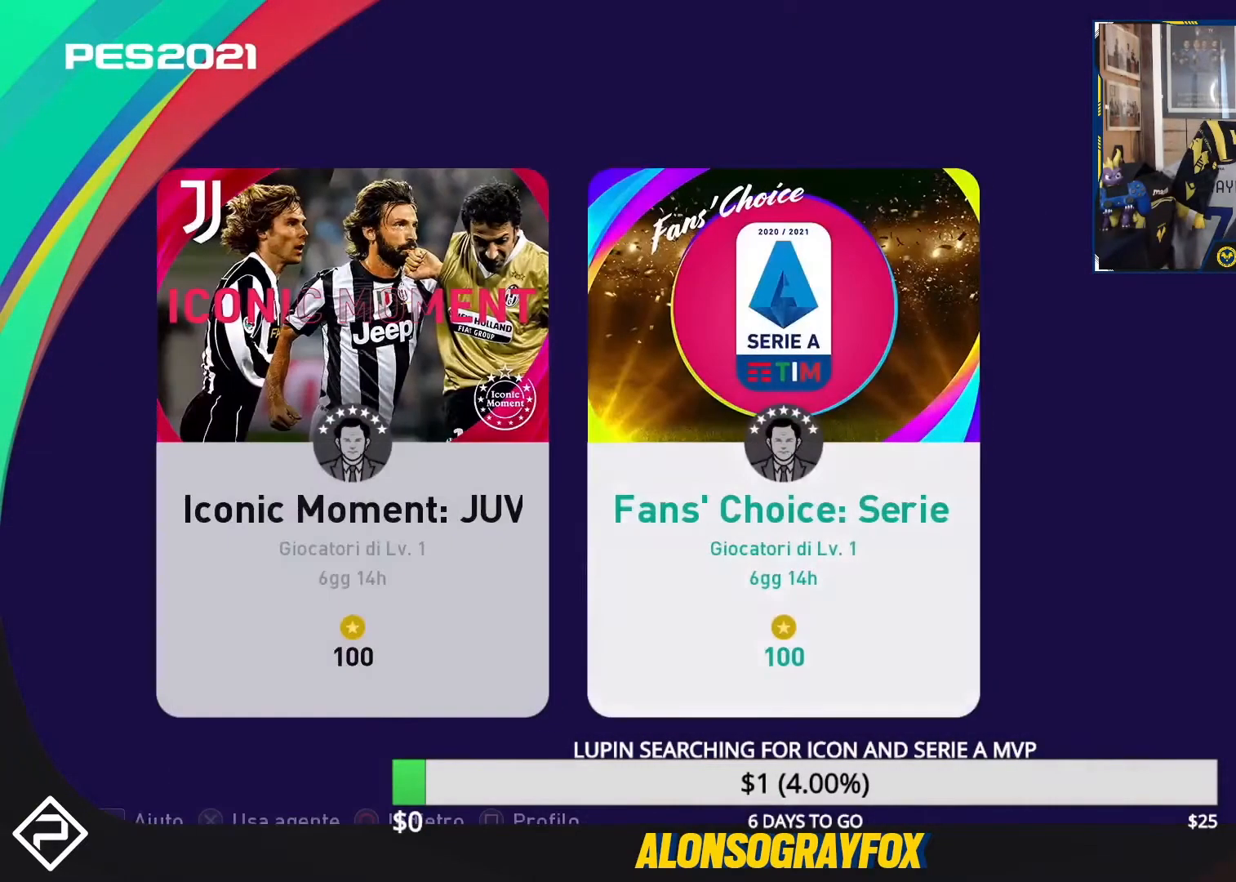
{"buttons": [], "events": [[133, "CROSS", "down"], [200, "CROSS", "up"]]}
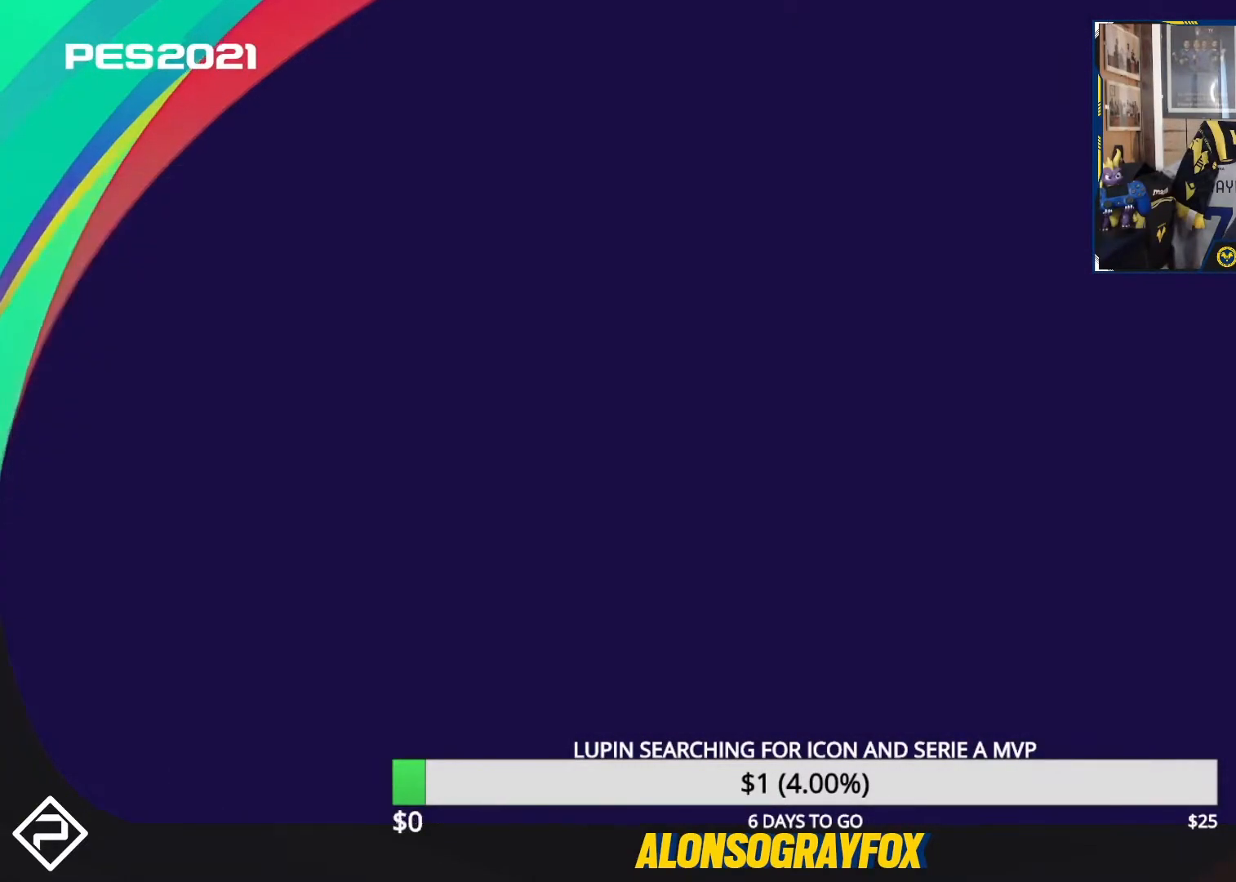
{"buttons": [], "events": []}
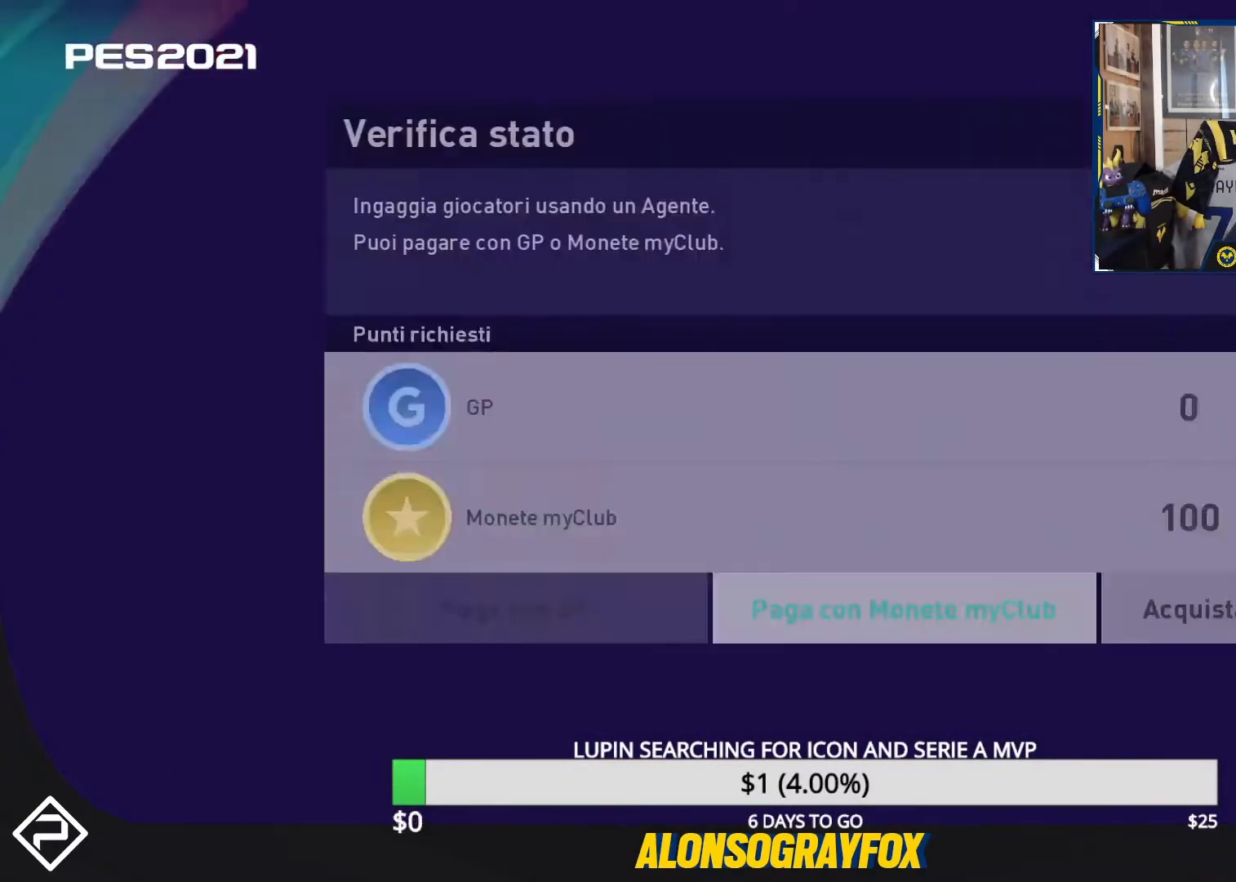
{"buttons": [], "events": [[300, "CROSS", "down"], [433, "CROSS", "up"]]}
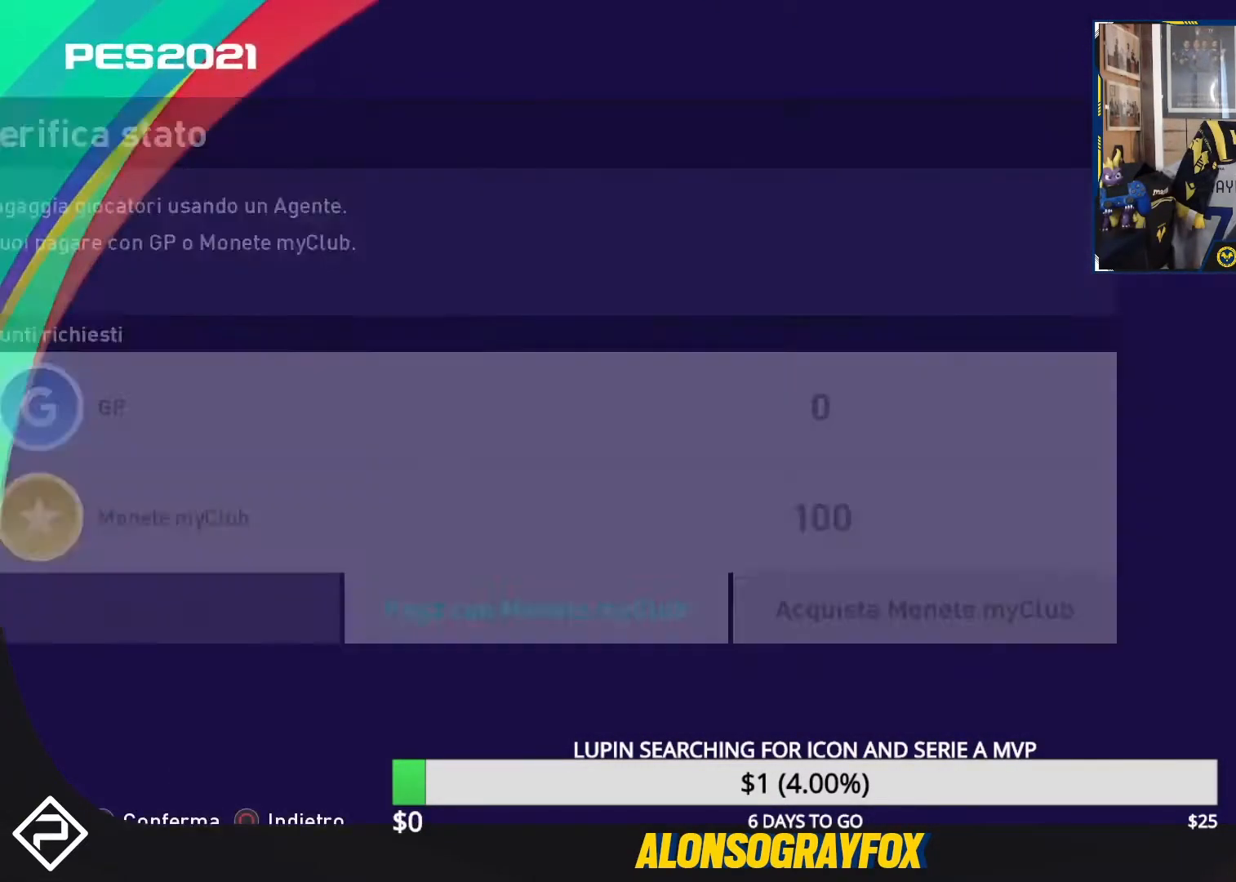
{"buttons": [], "events": []}
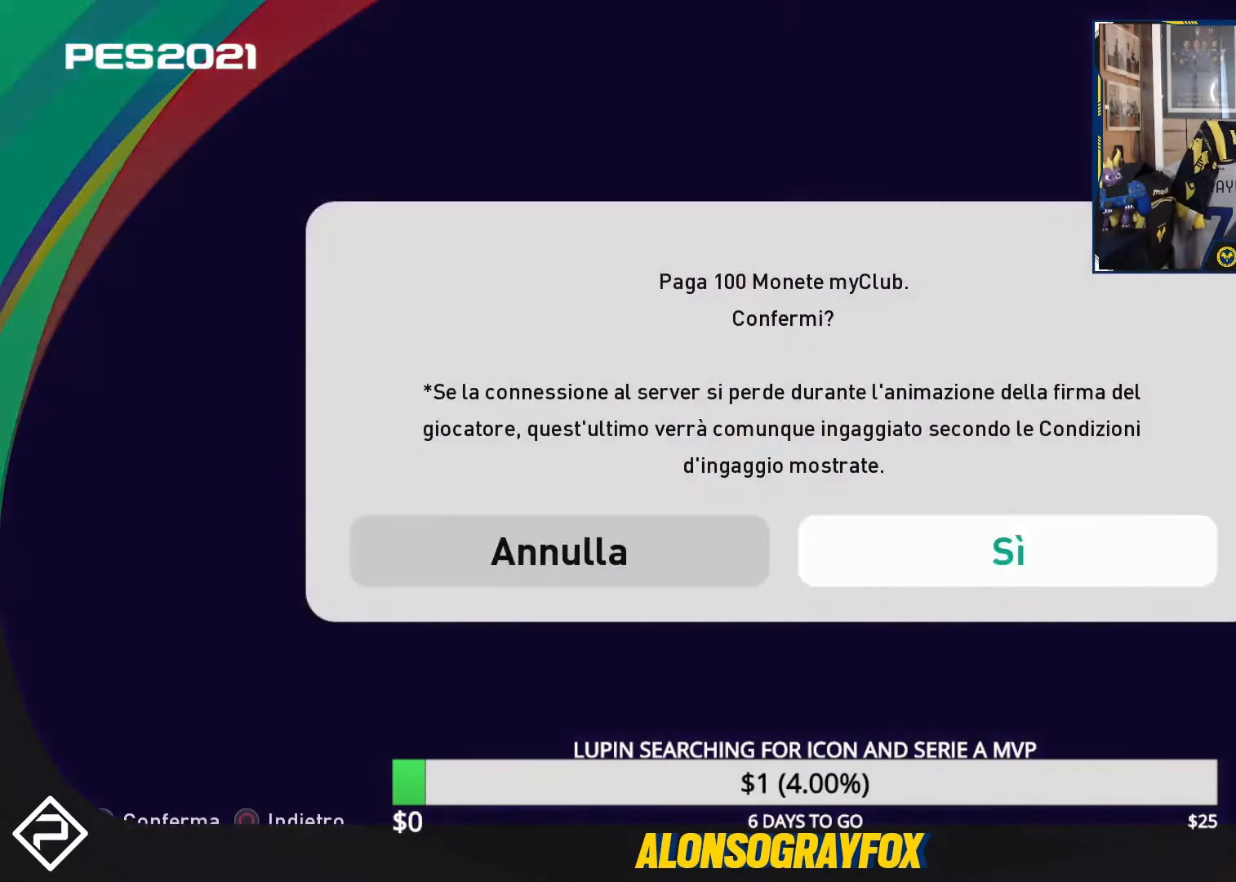
{"buttons": [], "events": [[133, "CROSS", "down"], [267, "CROSS", "up"]]}